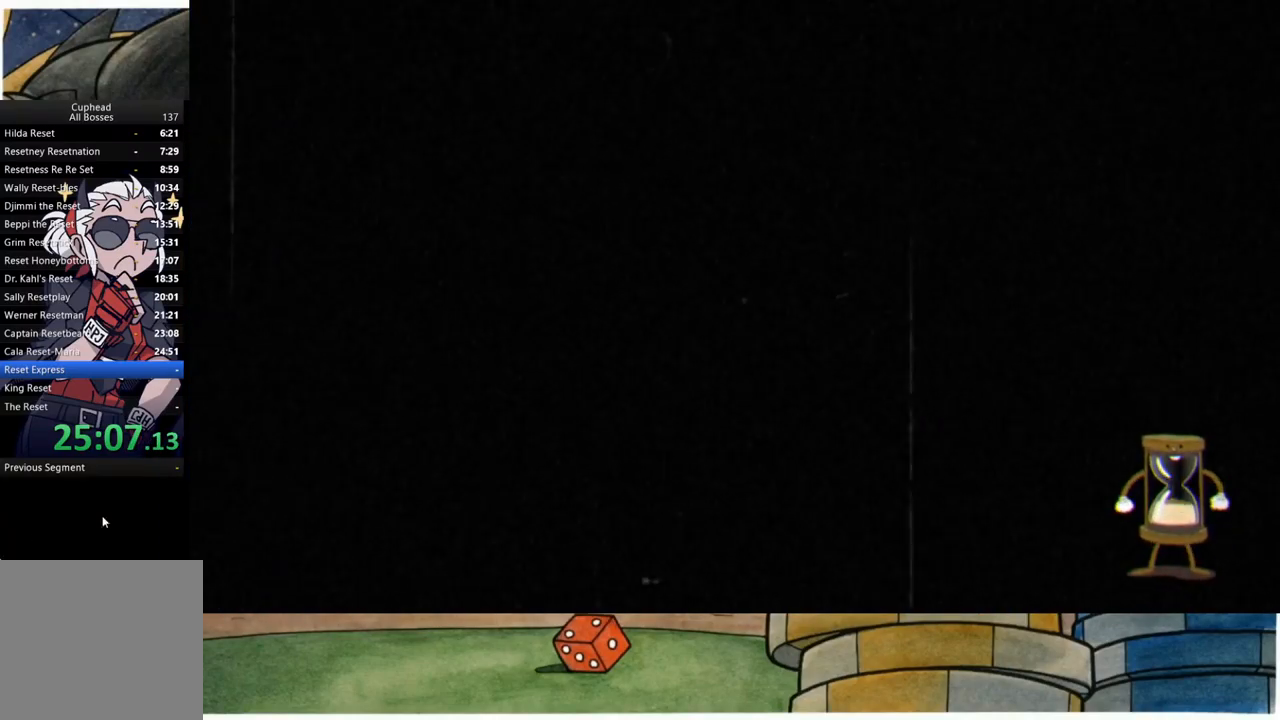
Gameplay with a controller (Xbox layout); each line is a JSON object with the inputs held at the frame after it. "events" lists button and stick changes between this image and that frame as [ms after this image, input, new state], when the widget could be followed in between.
{"buttons": [], "left_stick": "center", "right_stick": "center", "events": [[267, "R2", "down"], [300, "L2", "down"], [483, "R2", "up"], [500, "L2", "up"]]}
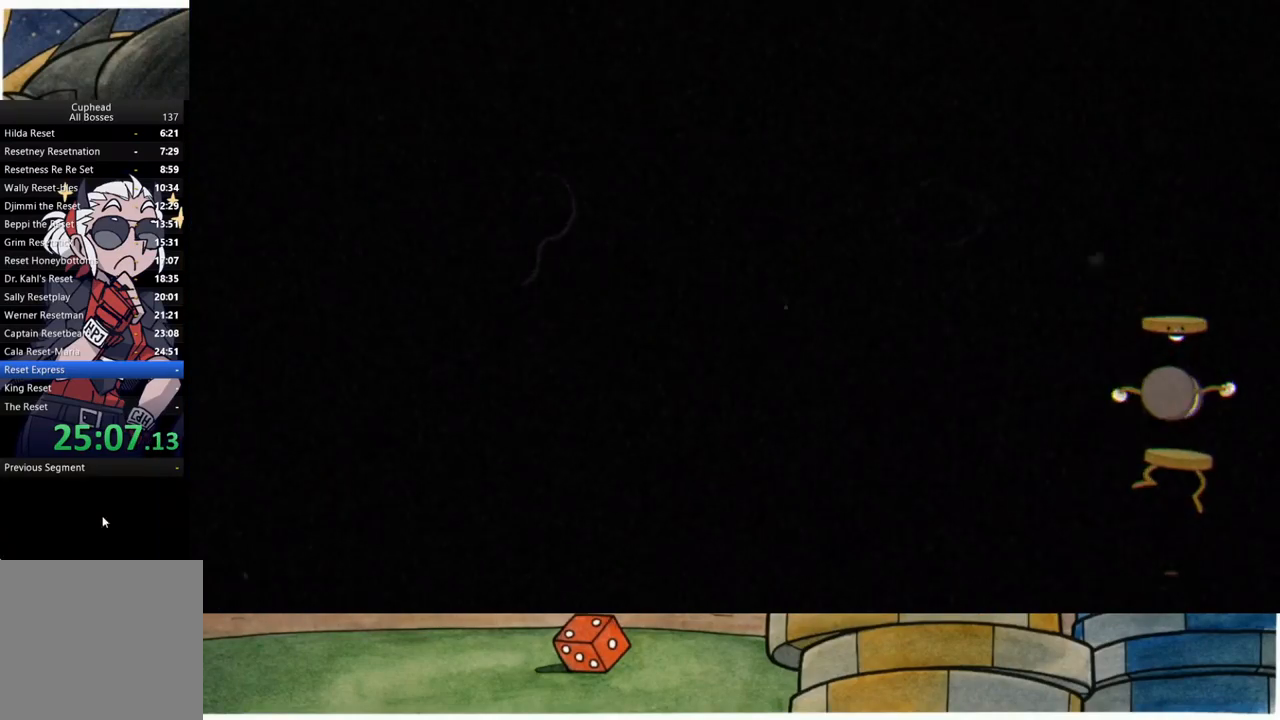
{"buttons": ["L2", "R2"], "left_stick": "center", "right_stick": "center", "events": [[100, "R2", "down"], [267, "R2", "up"], [367, "L2", "down"], [450, "R2", "down"]]}
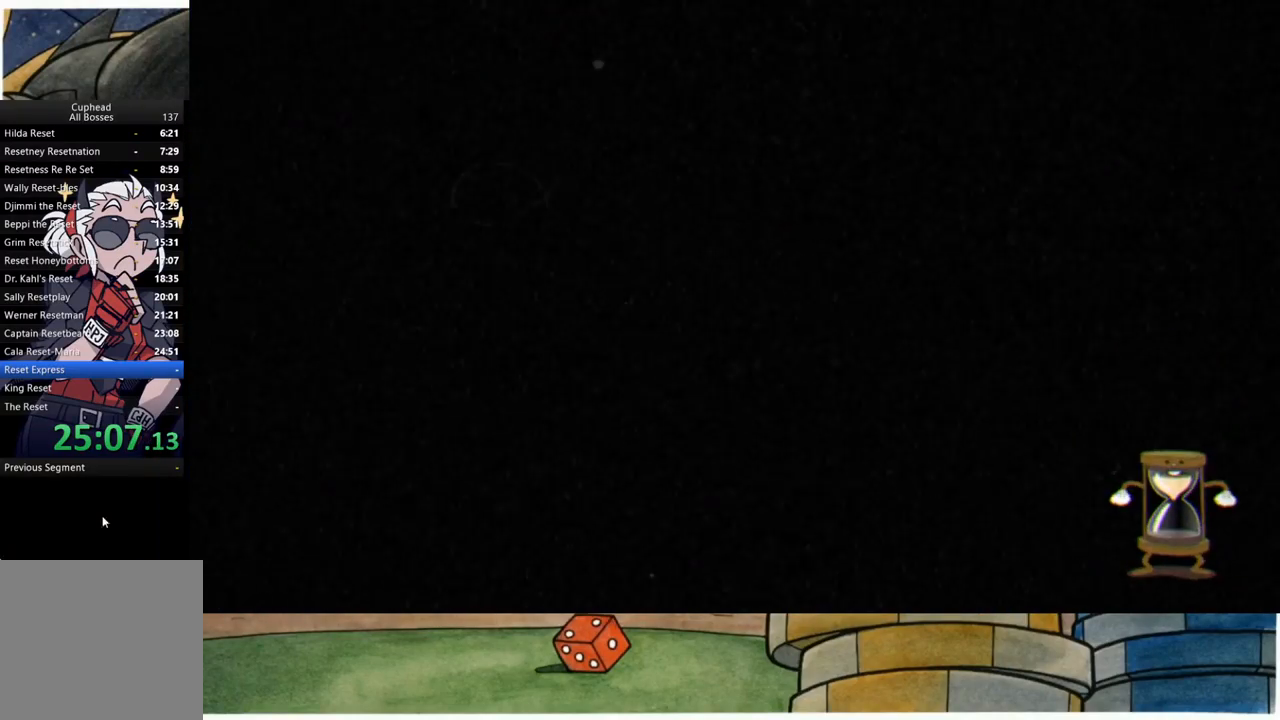
{"buttons": [], "left_stick": "center", "right_stick": "center", "events": [[50, "L2", "up"], [117, "R2", "up"]]}
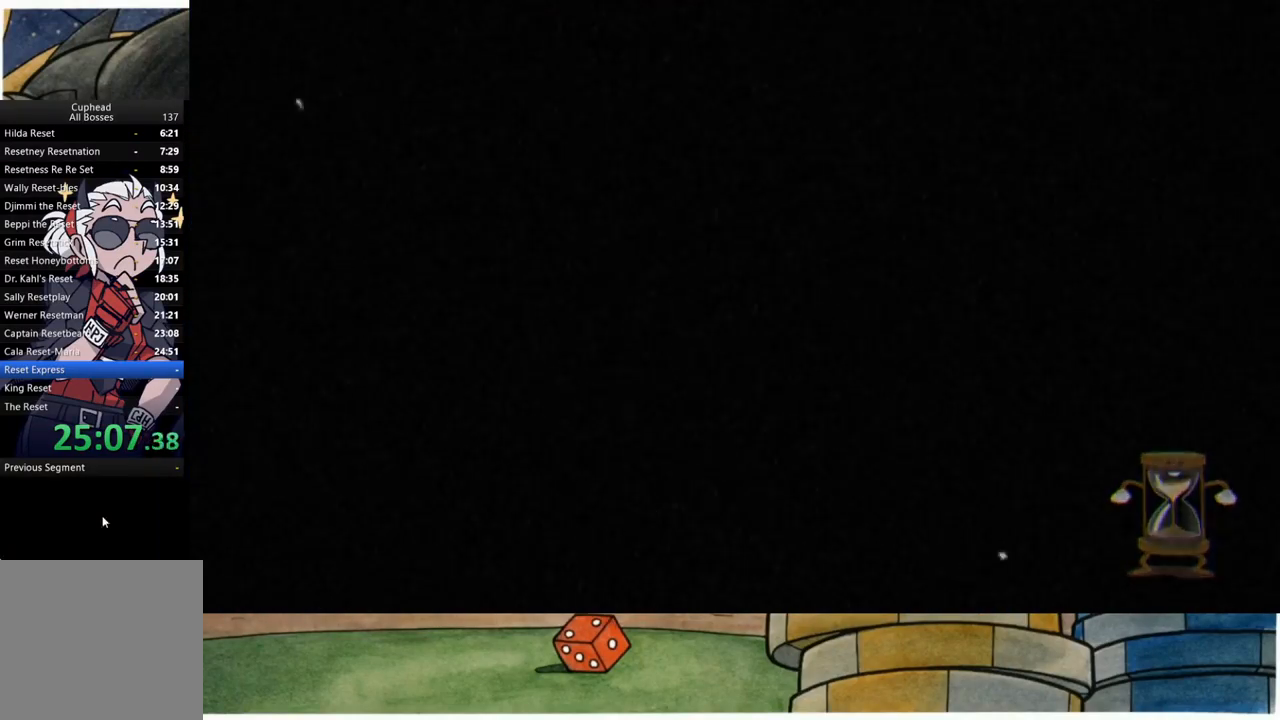
{"buttons": [], "left_stick": "center", "right_stick": "center", "events": []}
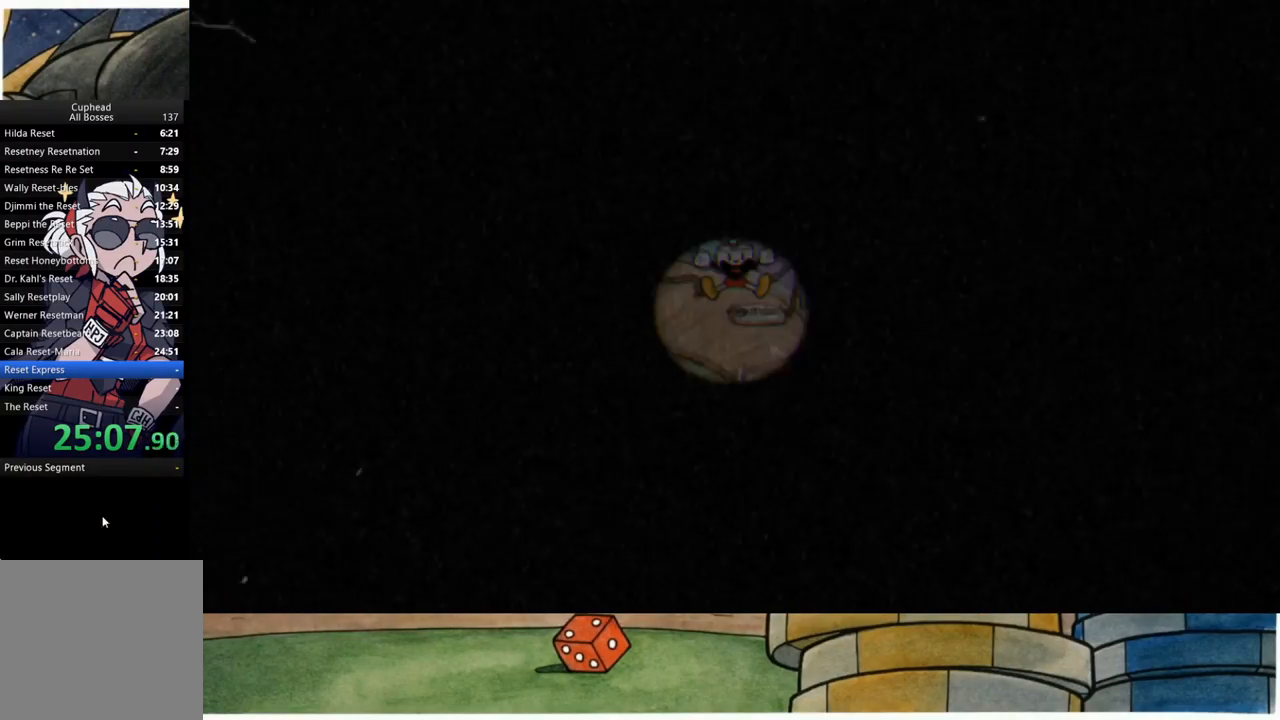
{"buttons": [], "left_stick": "center", "right_stick": "center", "events": []}
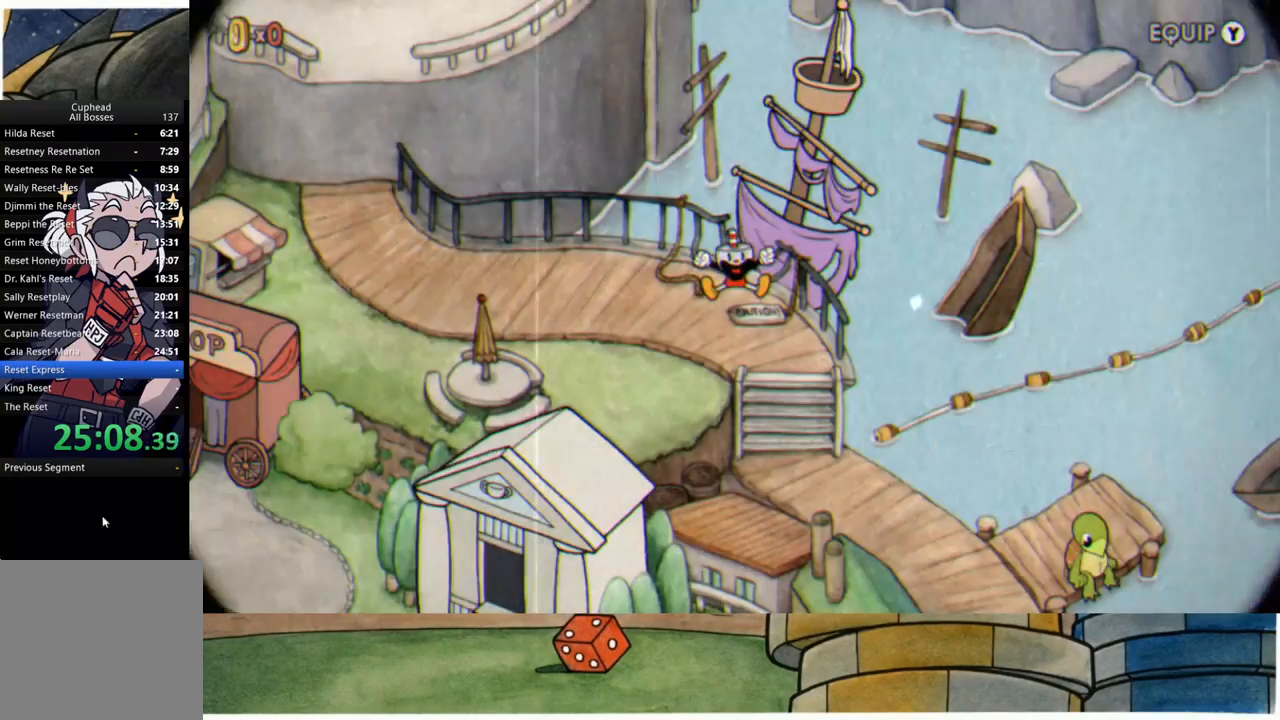
{"buttons": ["A"], "left_stick": "center", "right_stick": "center", "events": [[500, "A", "down"]]}
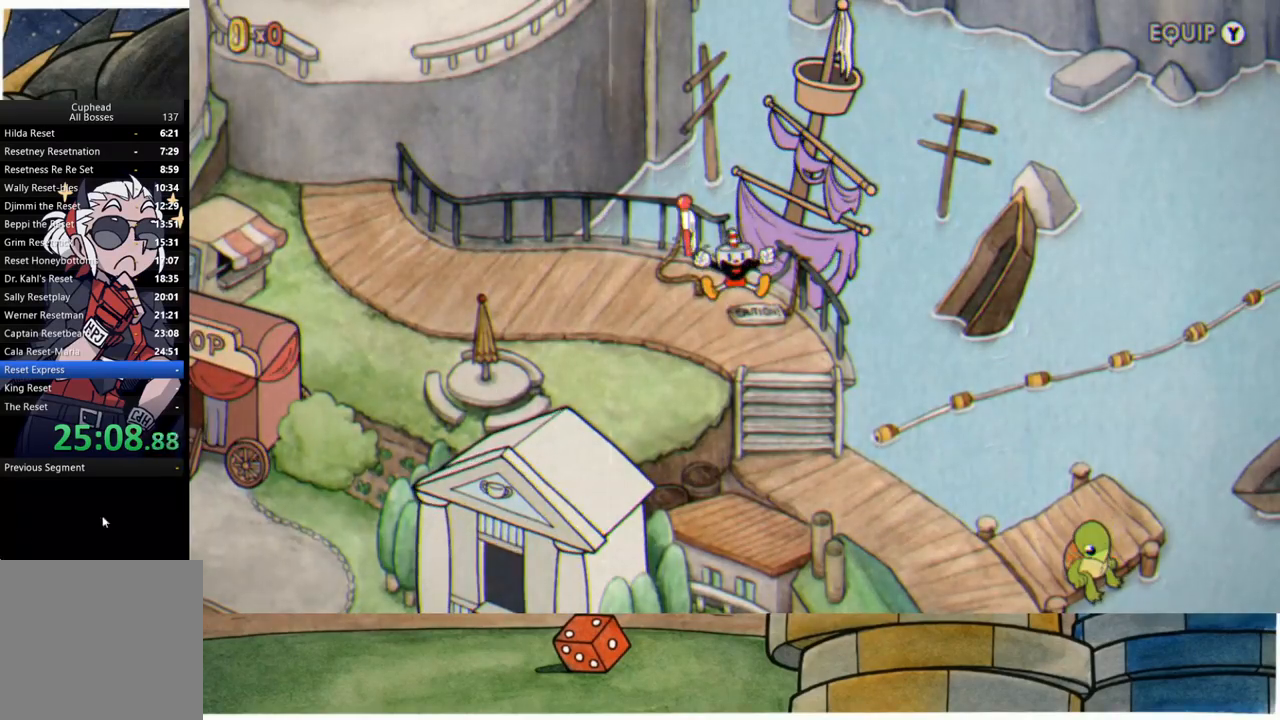
{"buttons": [], "left_stick": "center", "right_stick": "center", "events": [[67, "A", "up"], [167, "A", "down"], [250, "A", "up"], [350, "A", "down"], [450, "A", "up"]]}
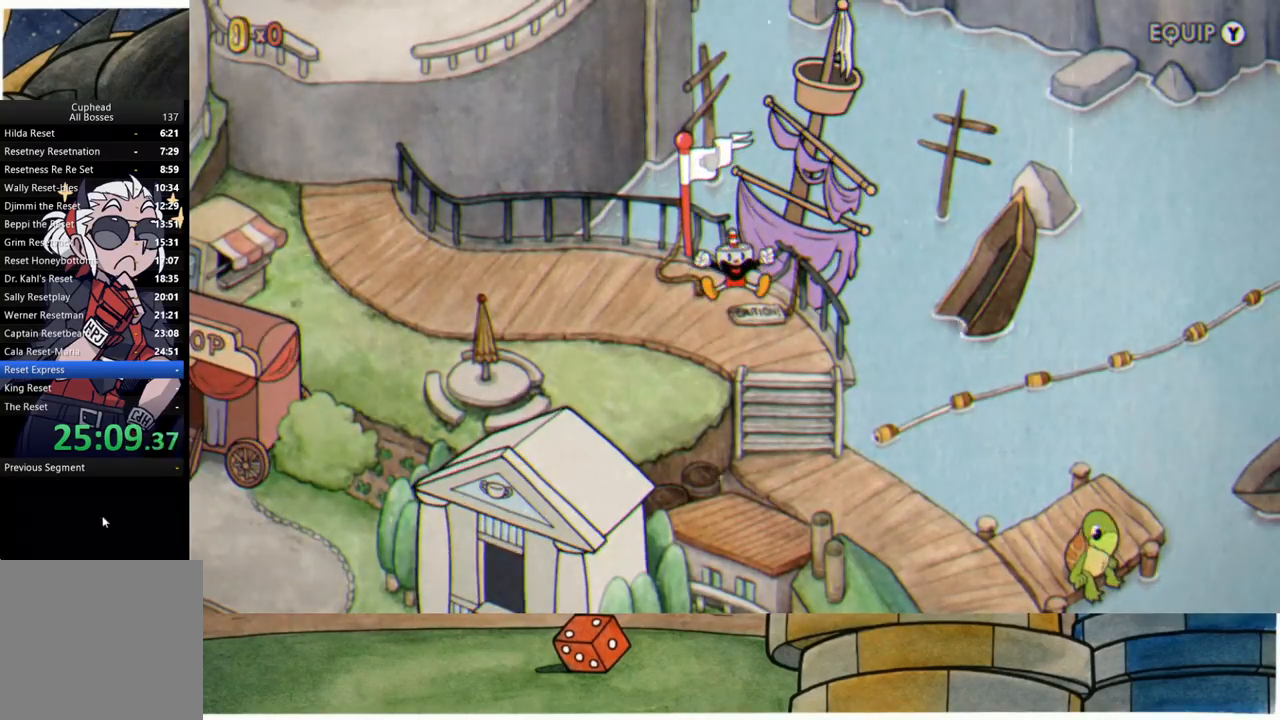
{"buttons": [], "left_stick": "center", "right_stick": "center", "events": [[50, "A", "down"], [100, "A", "up"], [250, "A", "down"], [300, "A", "up"], [417, "A", "down"], [500, "A", "up"]]}
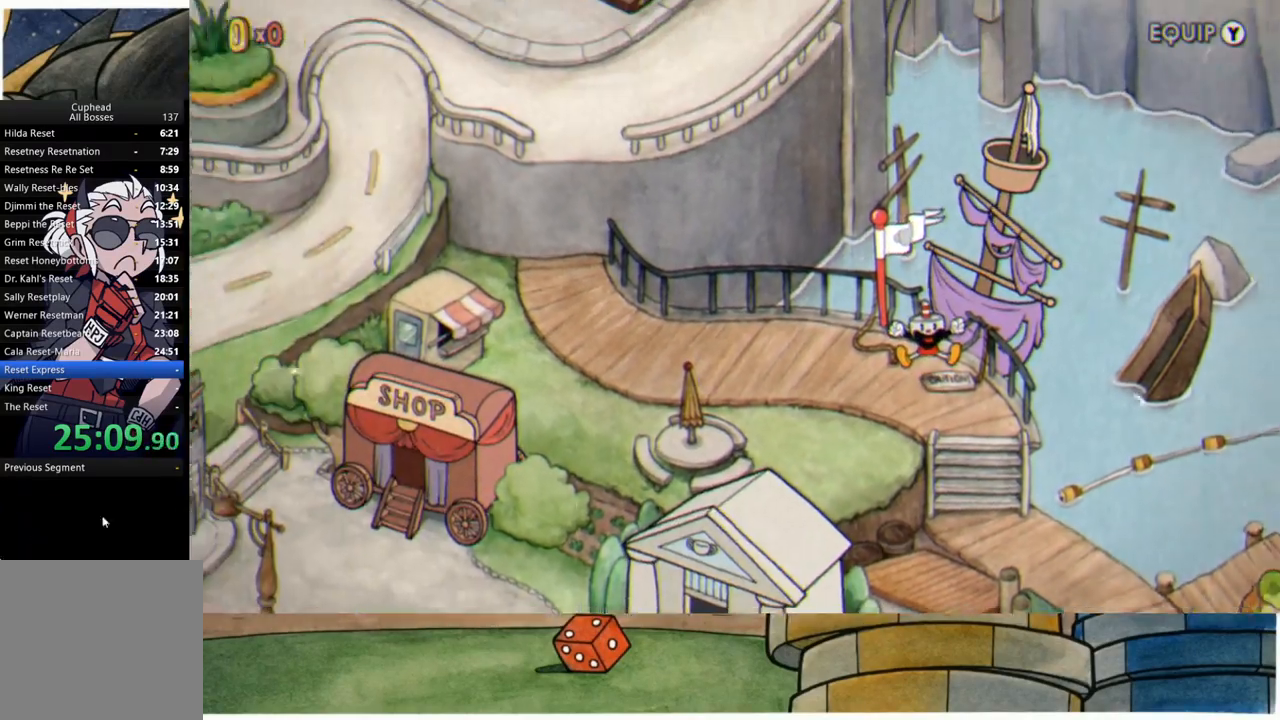
{"buttons": ["A"], "left_stick": "center", "right_stick": "center", "events": [[117, "A", "down"], [183, "A", "up"], [300, "A", "down"], [367, "A", "up"], [483, "A", "down"]]}
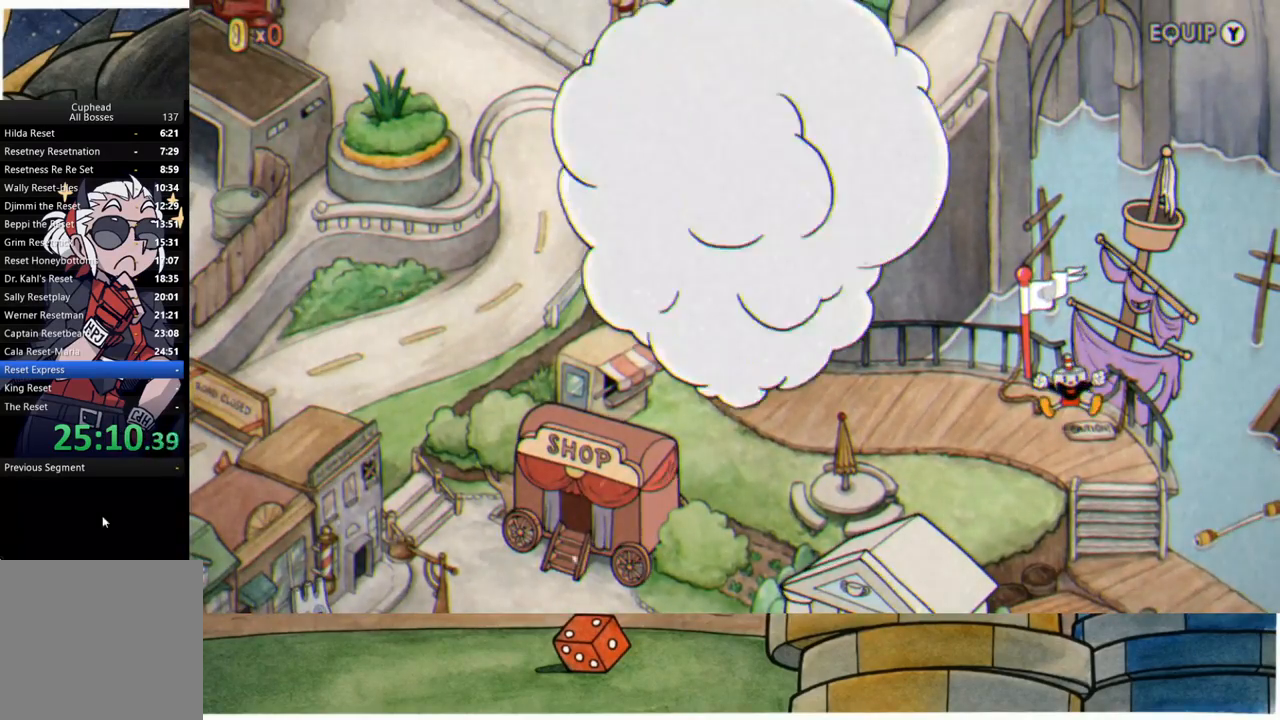
{"buttons": [], "left_stick": "center", "right_stick": "center", "events": [[50, "A", "up"], [167, "A", "down"], [233, "A", "up"], [350, "A", "down"], [417, "A", "up"]]}
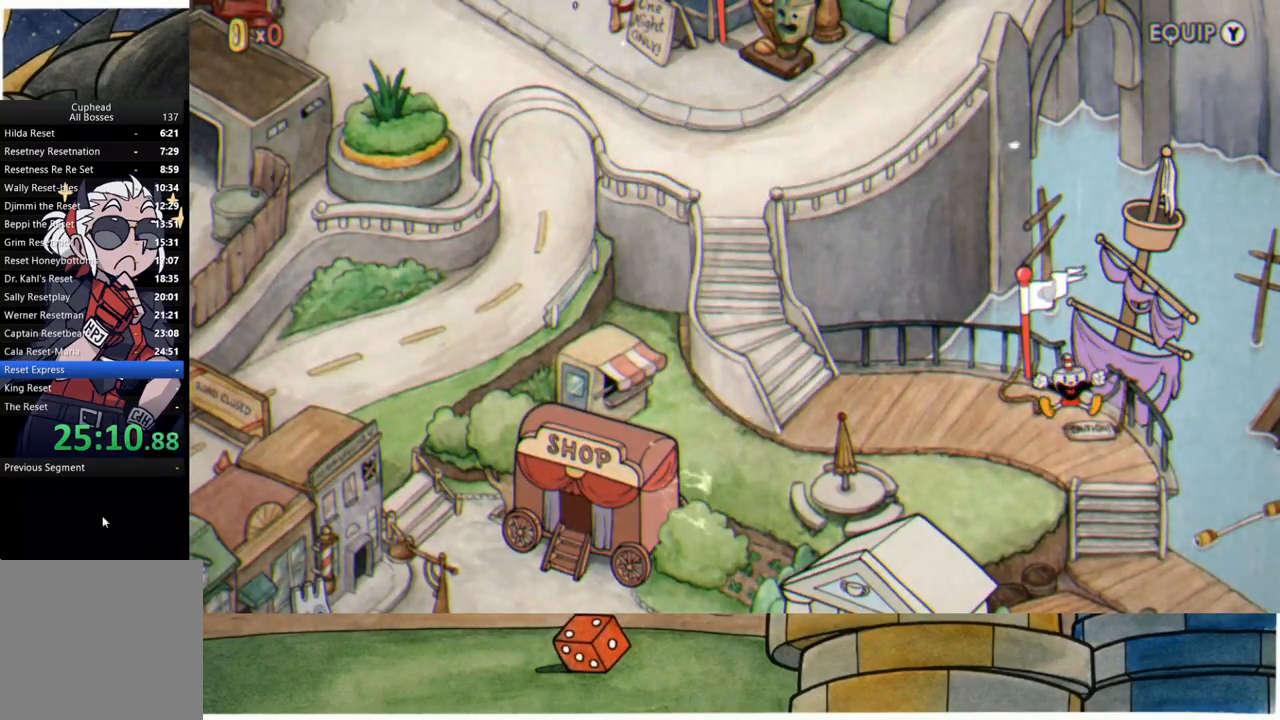
{"buttons": [], "left_stick": "center", "right_stick": "center", "events": [[33, "A", "down"], [100, "A", "up"], [217, "A", "down"], [283, "A", "up"], [400, "A", "down"], [467, "A", "up"]]}
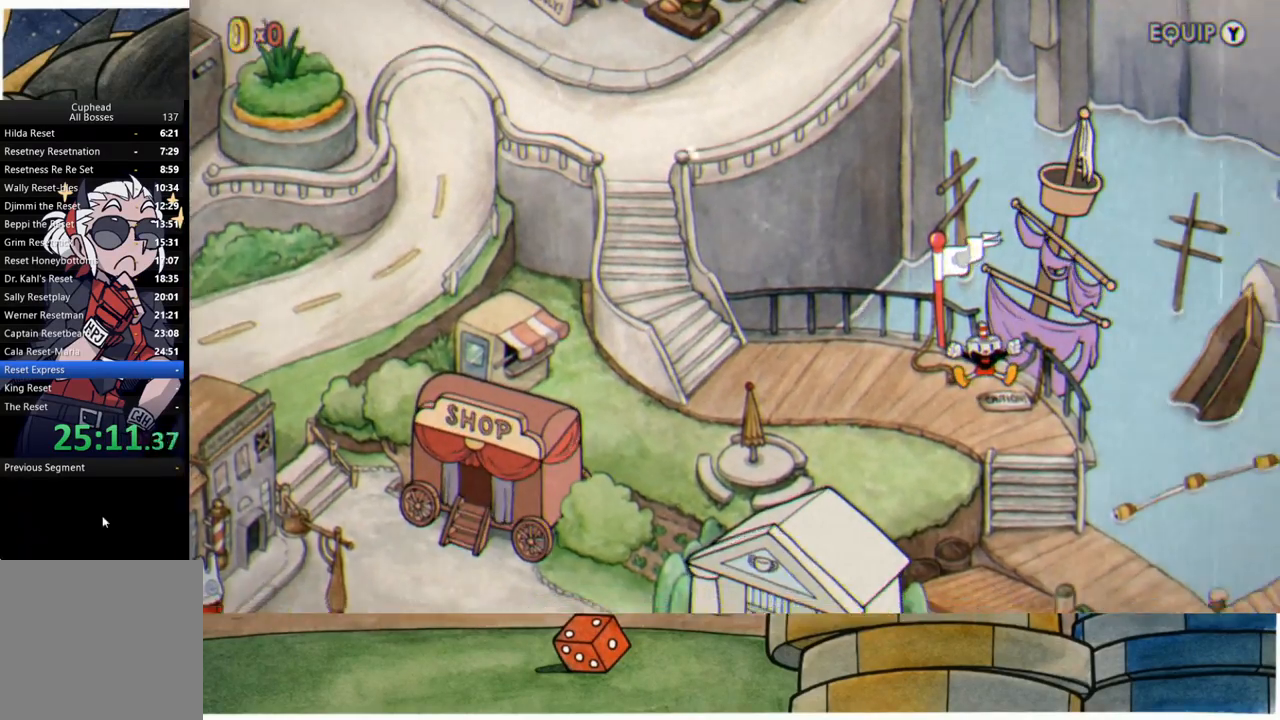
{"buttons": ["A"], "left_stick": "center", "right_stick": "center", "events": [[83, "A", "down"], [150, "A", "up"], [250, "A", "down"], [333, "A", "up"], [433, "A", "down"]]}
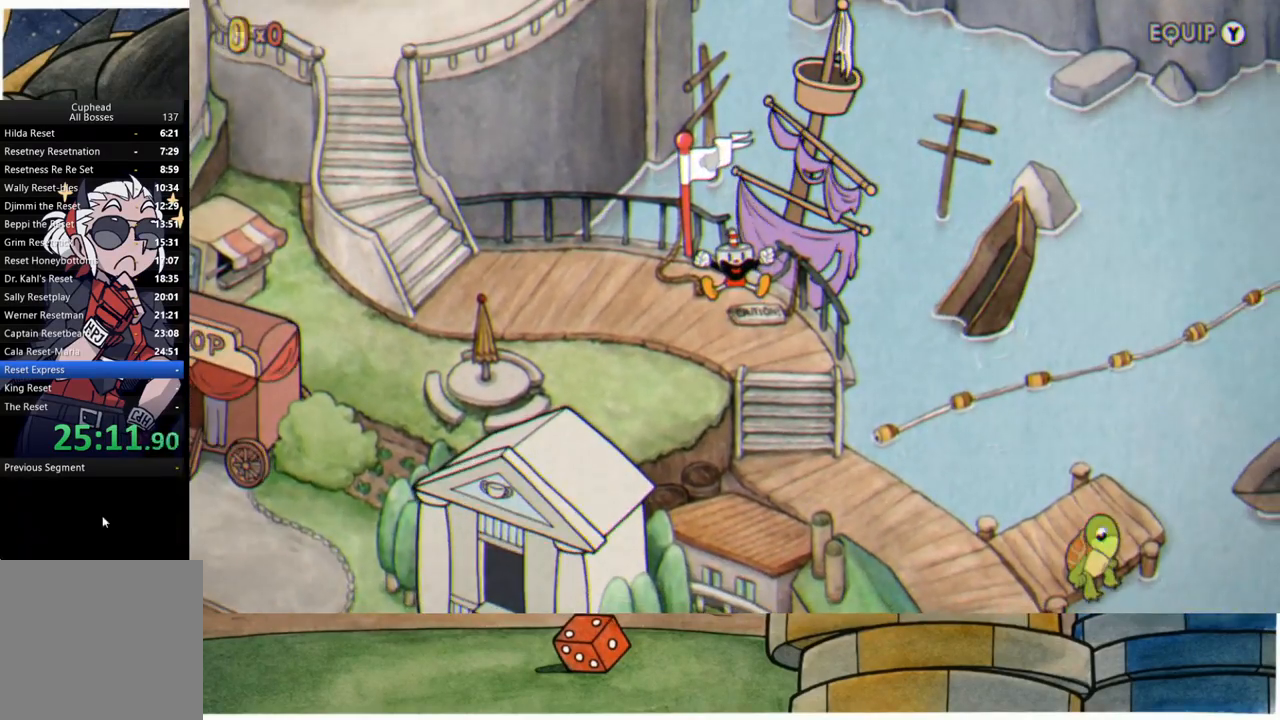
{"buttons": ["A"], "left_stick": "center", "right_stick": "center", "events": [[17, "A", "up"], [133, "A", "down"], [183, "A", "up"], [333, "A", "down"], [383, "A", "up"], [500, "A", "down"]]}
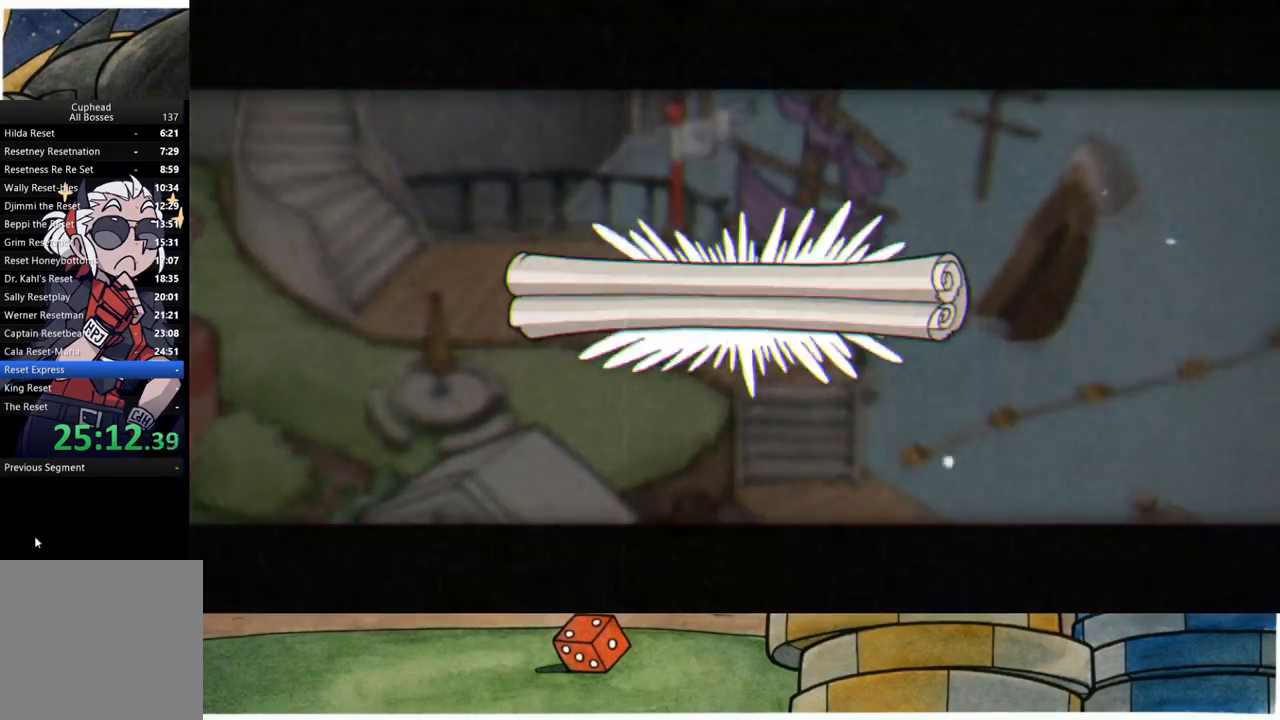
{"buttons": [], "left_stick": "center", "right_stick": "center", "events": [[67, "A", "up"], [183, "A", "down"], [267, "A", "up"], [367, "A", "down"], [417, "A", "up"]]}
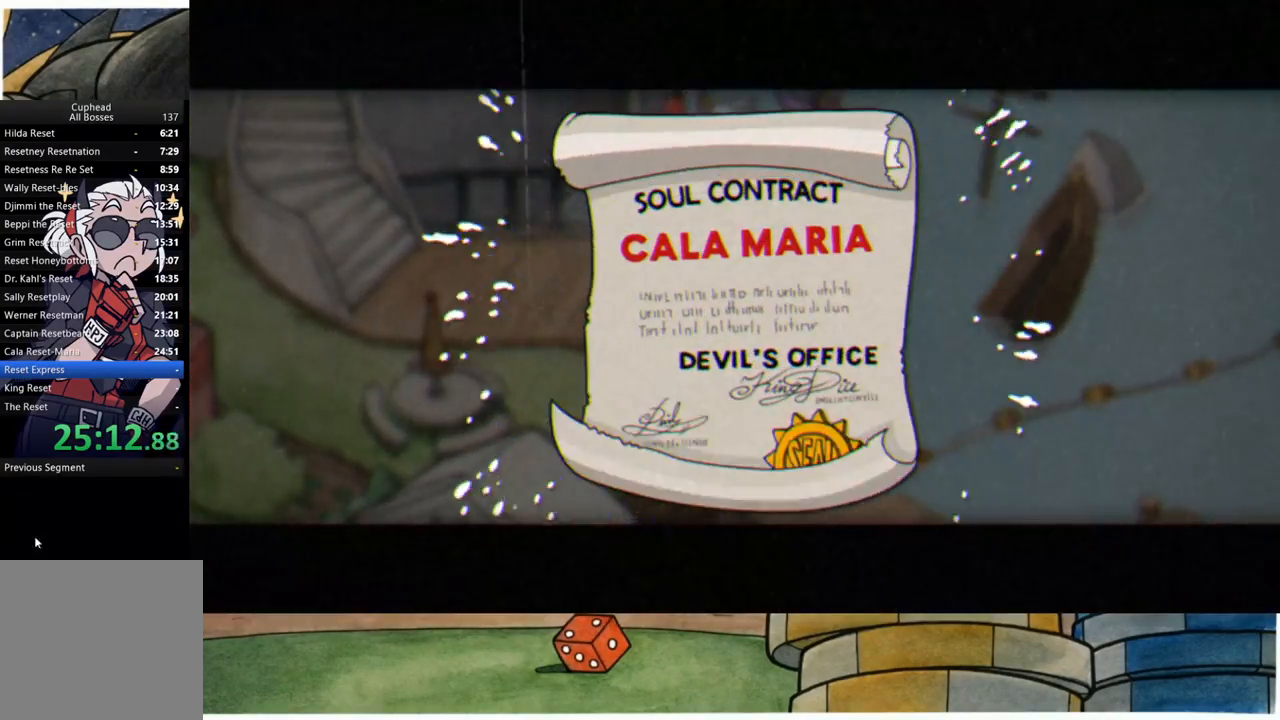
{"buttons": [], "left_stick": "center", "right_stick": "center", "events": [[50, "A", "down"], [117, "A", "up"], [233, "A", "down"], [300, "A", "up"], [400, "A", "down"], [500, "A", "up"]]}
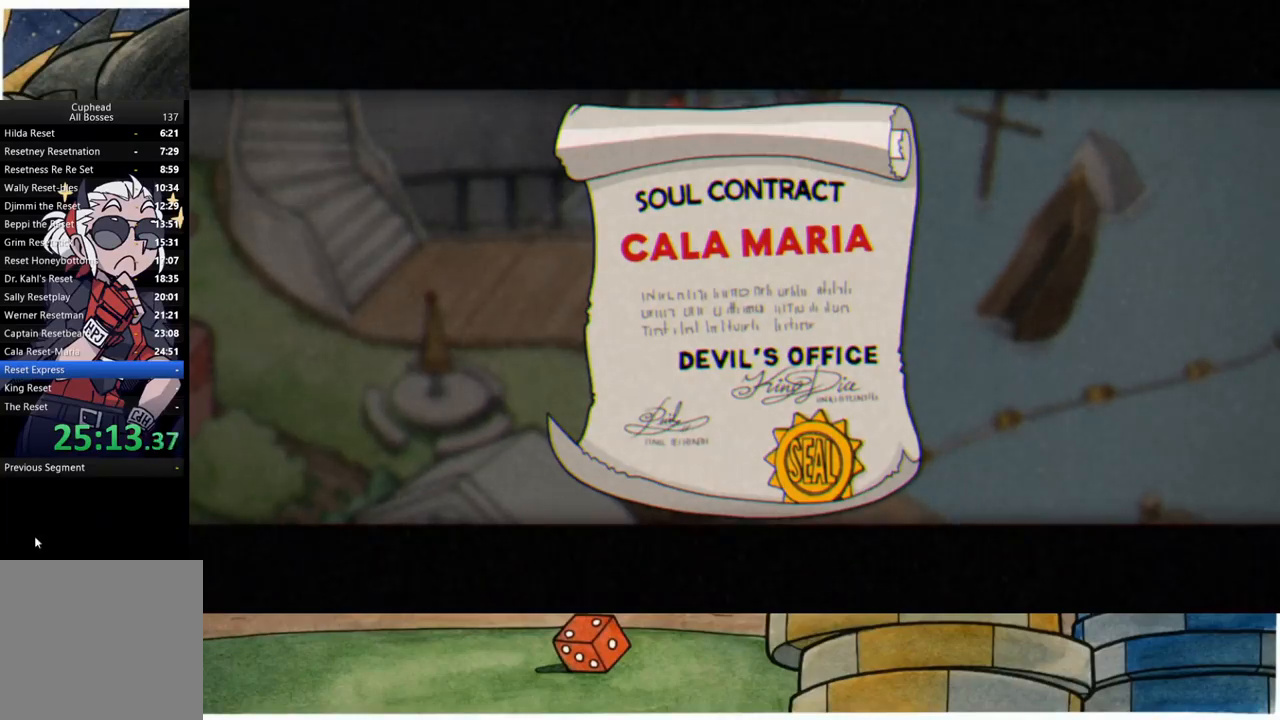
{"buttons": ["A"], "left_stick": "center", "right_stick": "center", "events": [[83, "A", "down"], [167, "A", "up"], [267, "A", "down"], [350, "A", "up"], [433, "A", "down"]]}
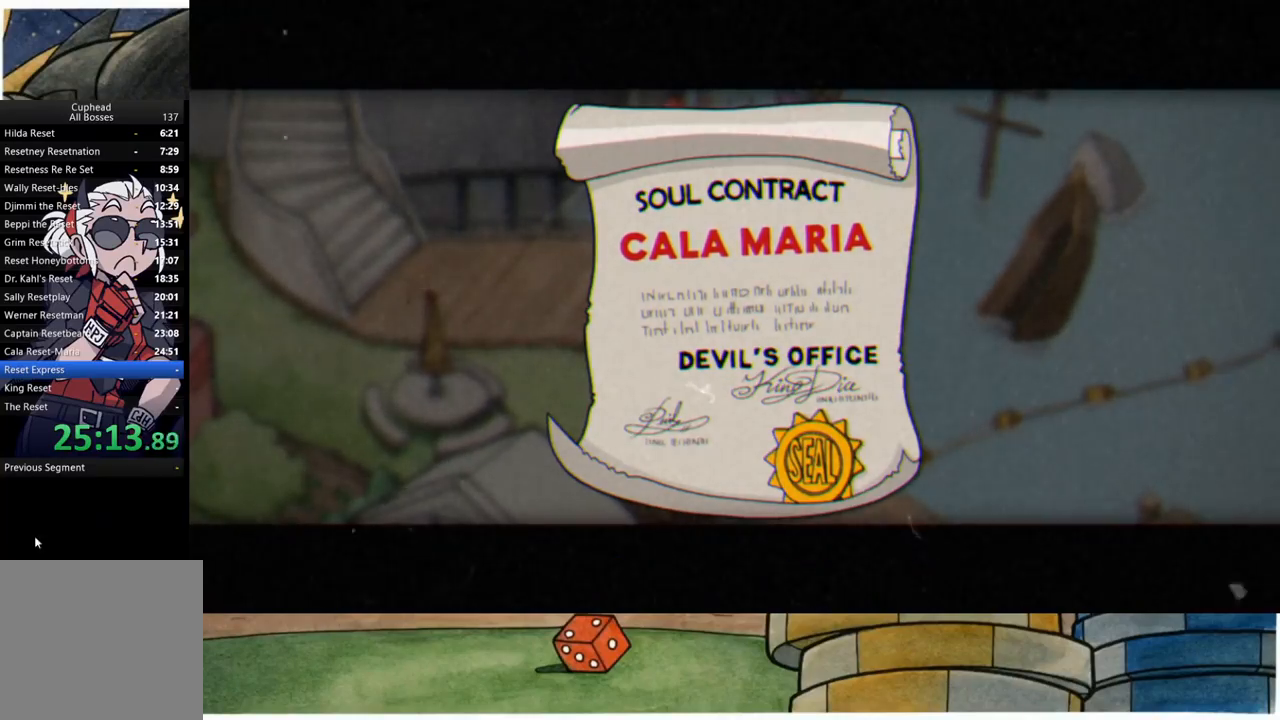
{"buttons": [], "left_stick": "left", "right_stick": "center", "events": [[33, "A", "up"], [117, "A", "down"], [183, "A", "up"], [300, "left_stick", "left"]]}
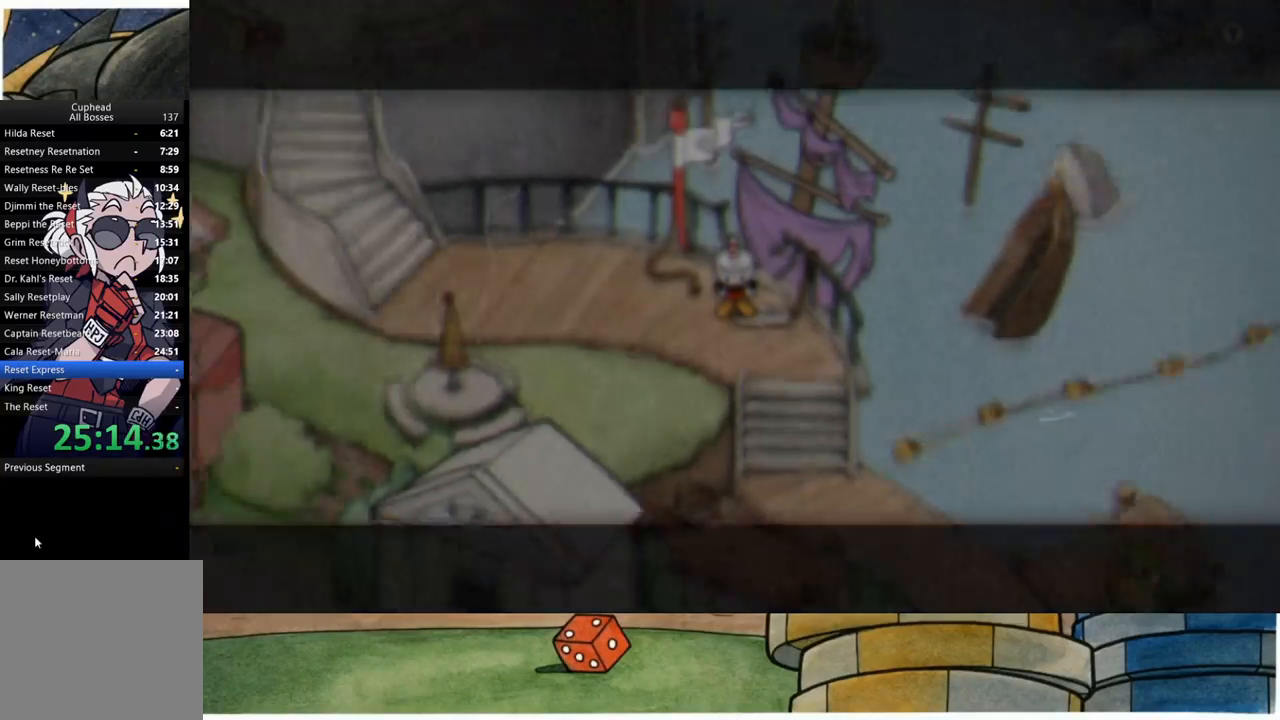
{"buttons": [], "left_stick": "left", "right_stick": "center", "events": []}
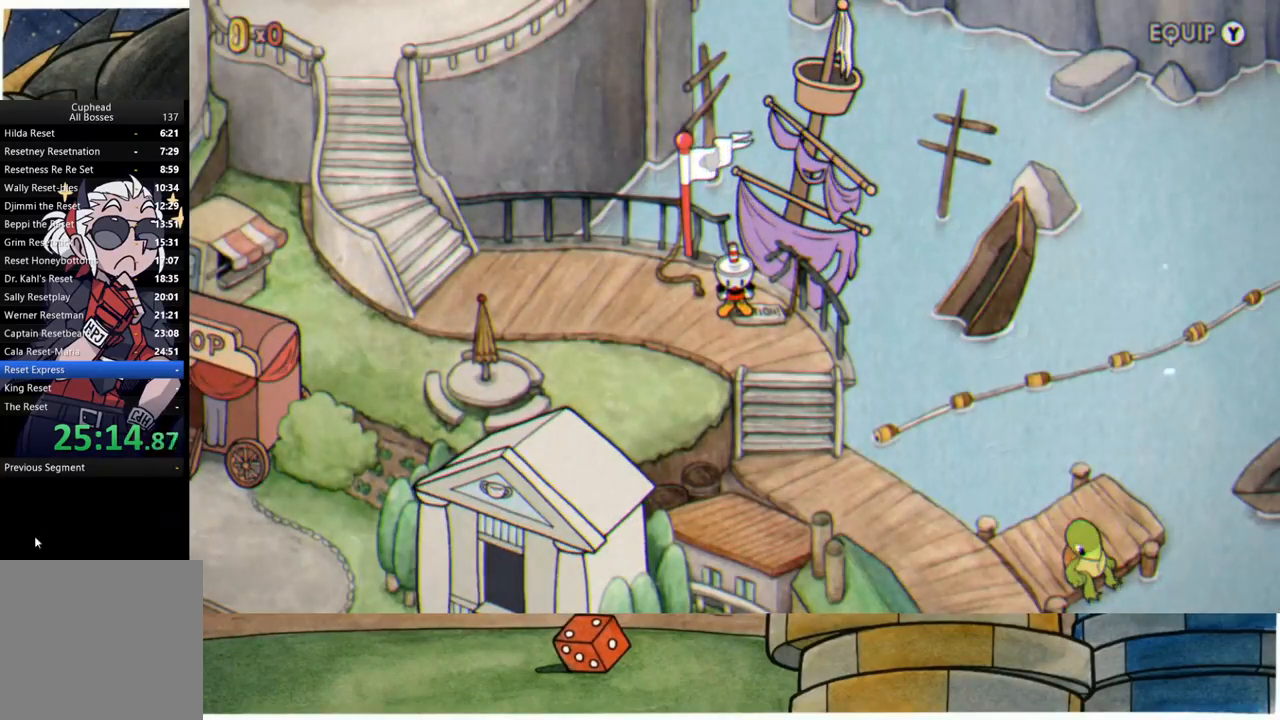
{"buttons": [], "left_stick": "left", "right_stick": "center", "events": []}
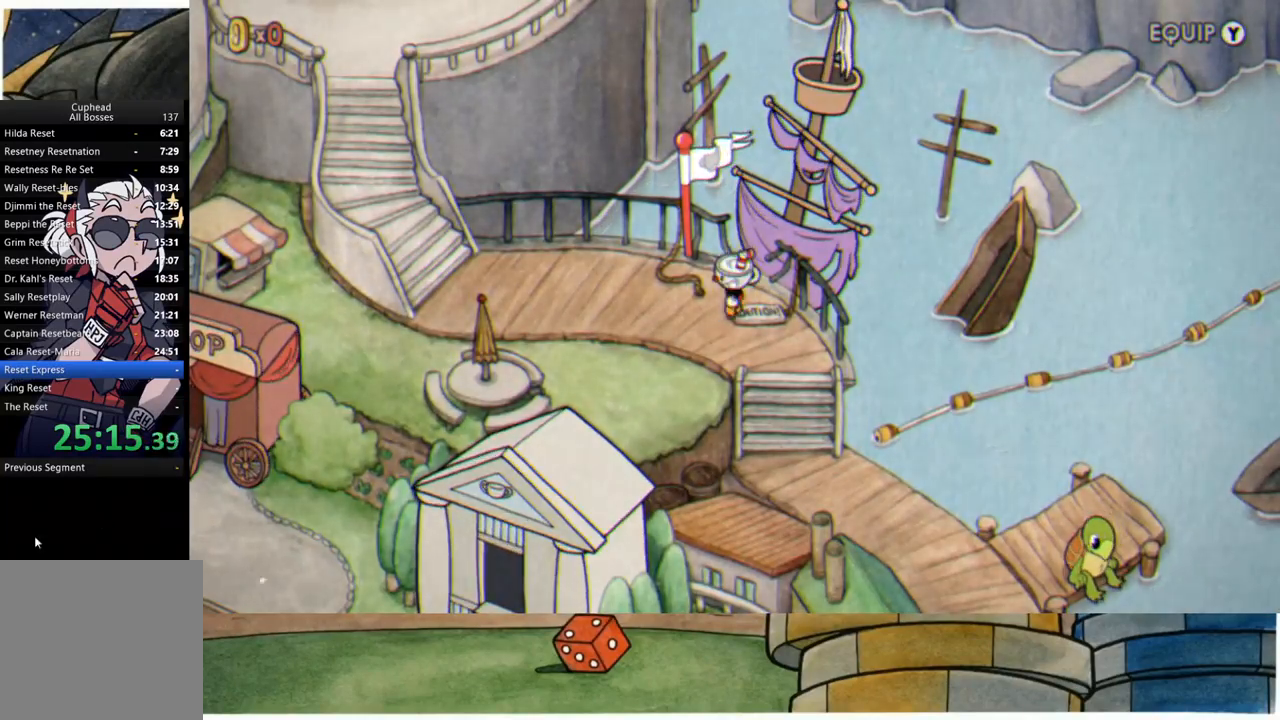
{"buttons": [], "left_stick": "left", "right_stick": "center", "events": []}
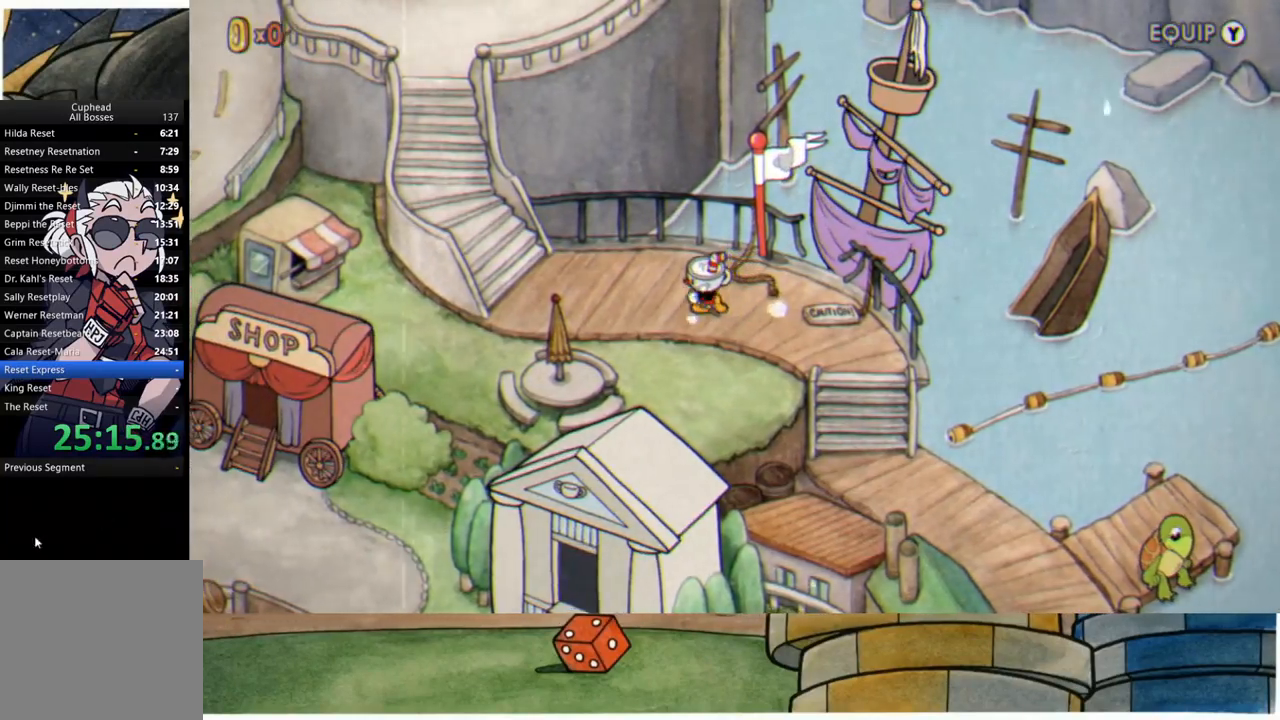
{"buttons": [], "left_stick": "left", "right_stick": "center", "events": []}
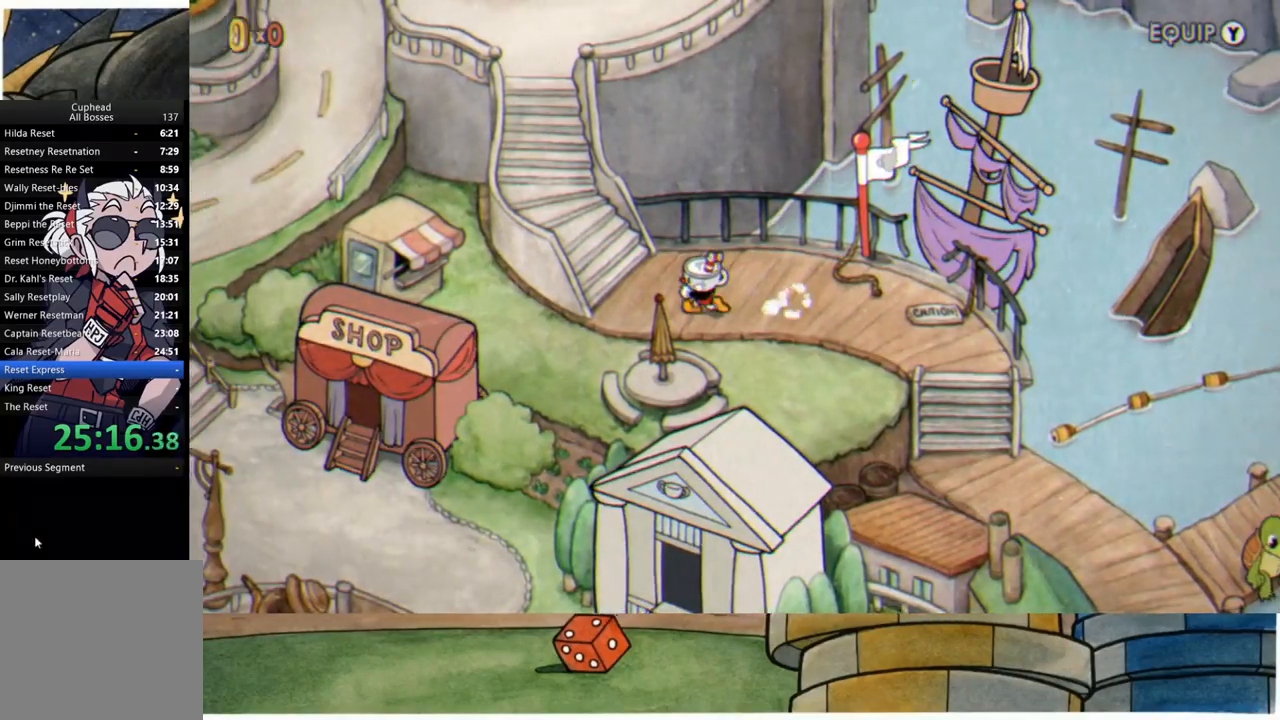
{"buttons": [], "left_stick": "up-left", "right_stick": "center", "events": [[100, "left_stick", "up-left"]]}
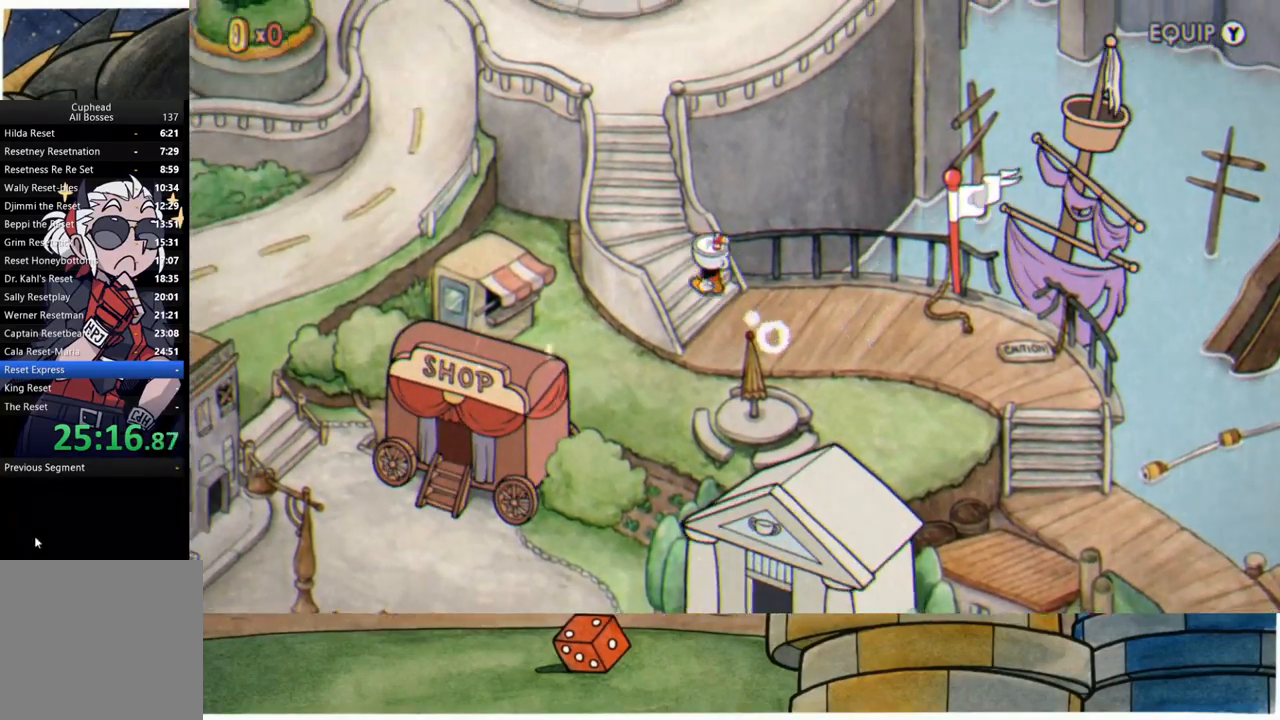
{"buttons": [], "left_stick": "up-left", "right_stick": "center", "events": []}
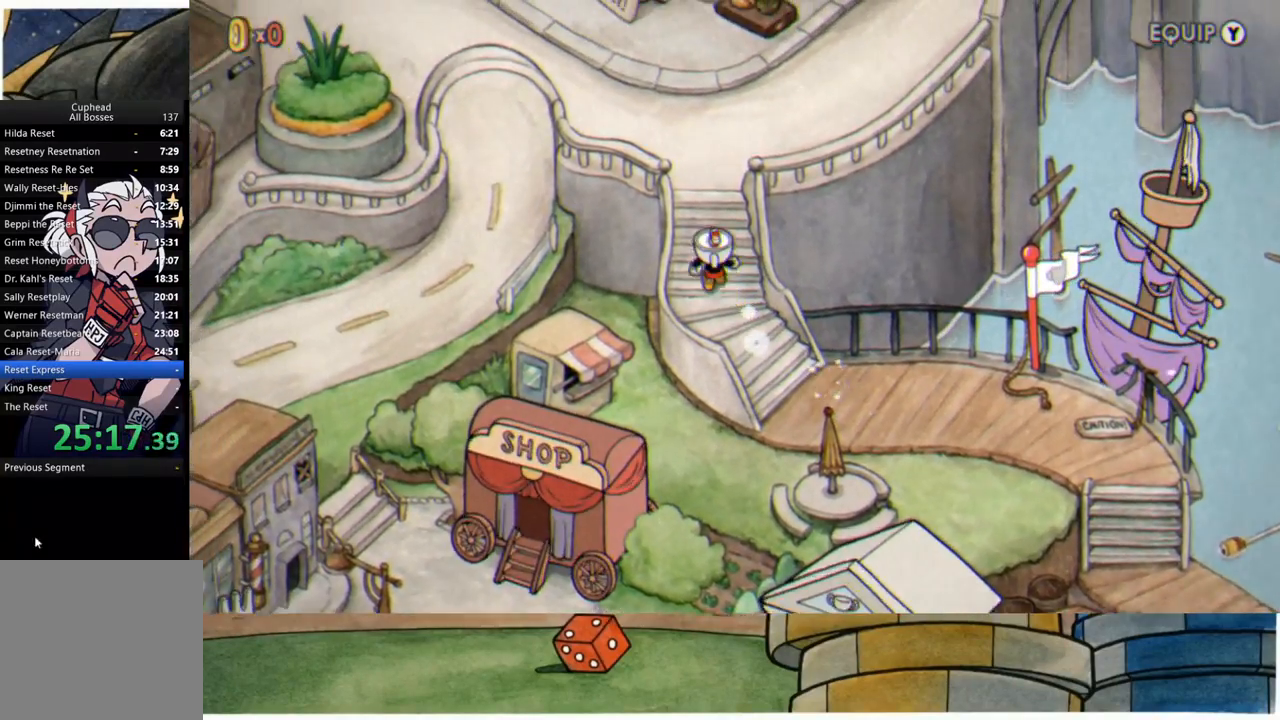
{"buttons": [], "left_stick": "up", "right_stick": "center", "events": [[17, "left_stick", "up"]]}